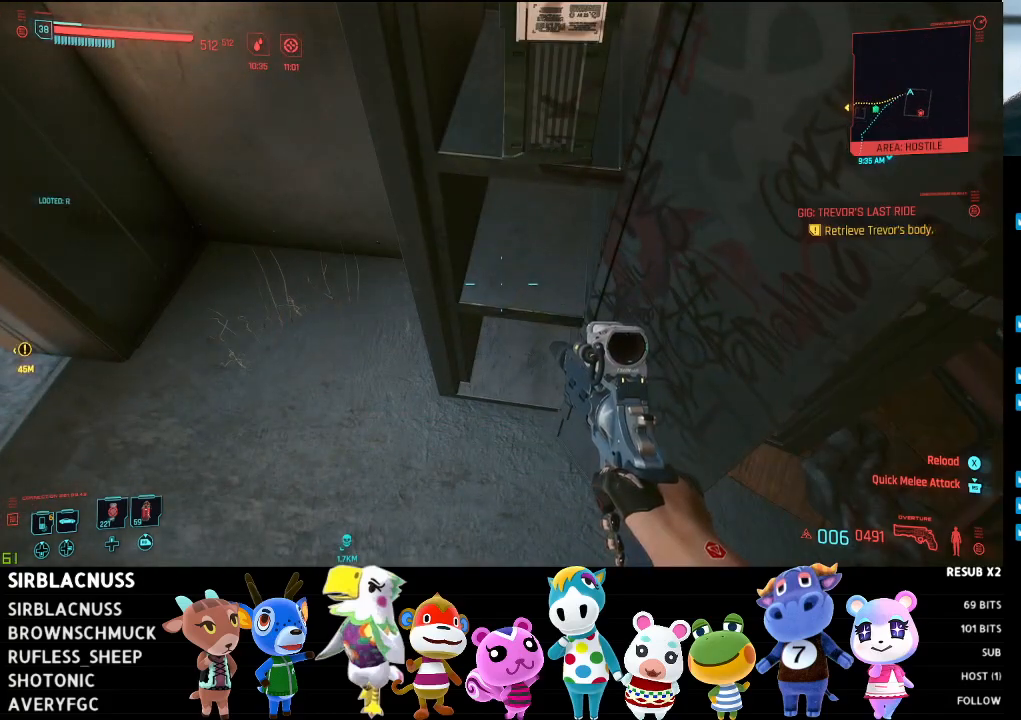
Gameplay with a controller (Xbox layout); each line is a JSON object with the inputs held at the frame after it. "events" lists button and stick changes between this image and that frame as [ms after this image, input, new state], when the widget could be followed in between.
{"buttons": [], "left_stick": "down-left", "right_stick": "up-left", "events": [[17, "left_stick", "up"], [83, "X", "down"], [200, "X", "up"], [200, "left_stick", "center"], [400, "left_stick", "down-left"], [417, "right_stick", "up-left"]]}
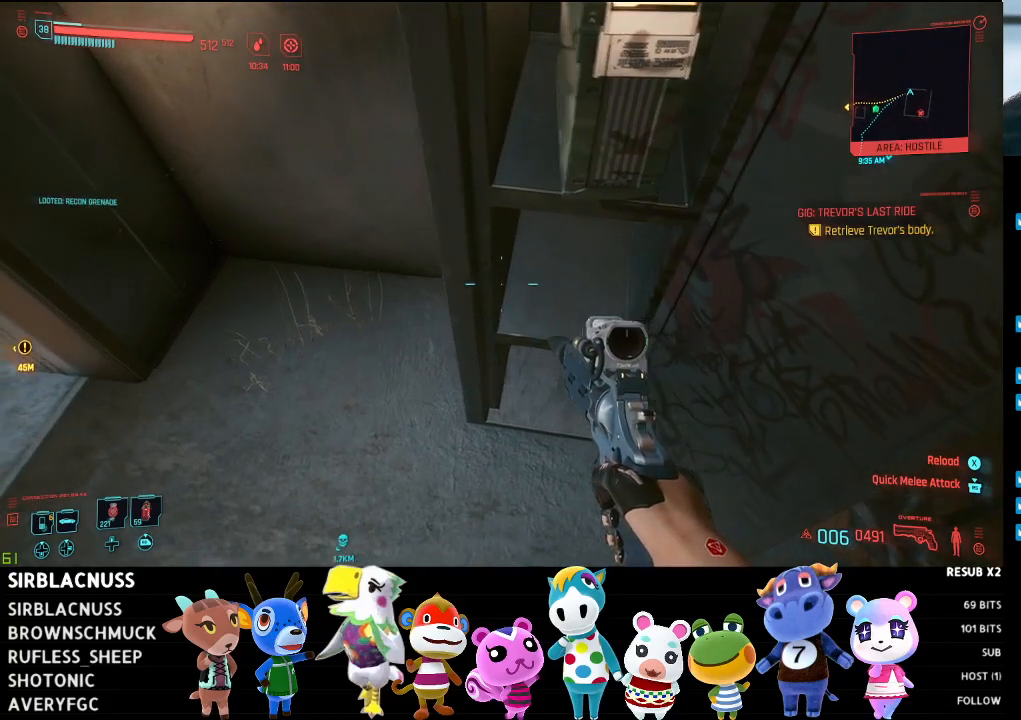
{"buttons": [], "left_stick": "up", "right_stick": "left", "events": [[33, "left_stick", "left"], [133, "left_stick", "up-left"], [317, "left_stick", "up"], [400, "right_stick", "left"]]}
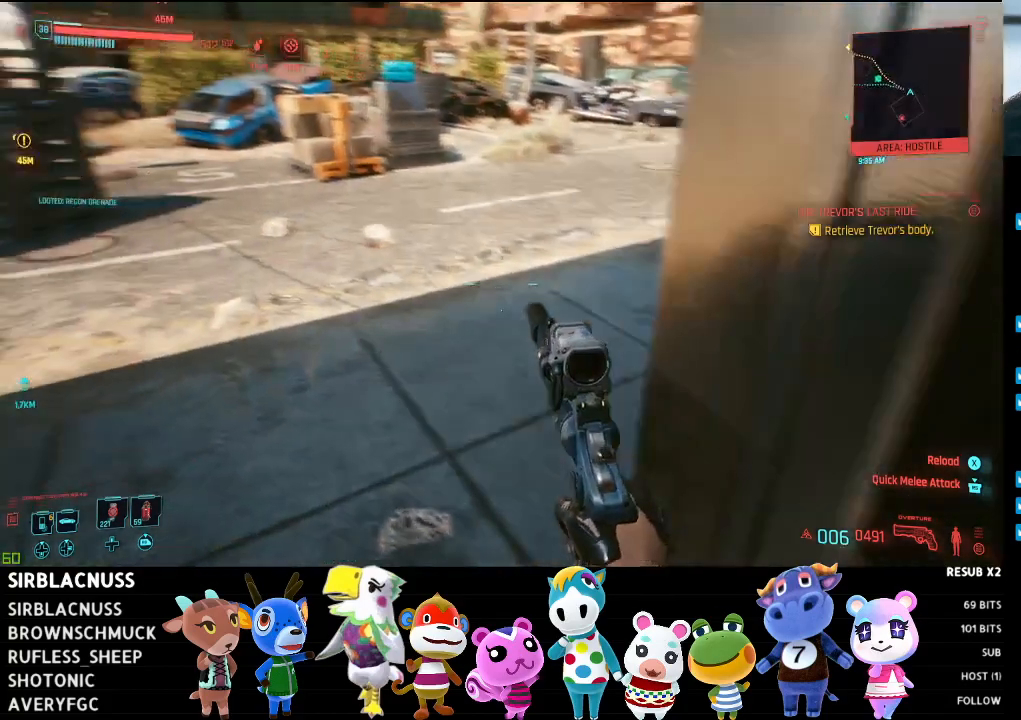
{"buttons": [], "left_stick": "up-right", "right_stick": "left", "events": [[250, "left_stick", "up-right"], [267, "right_stick", "up-left"], [417, "right_stick", "left"]]}
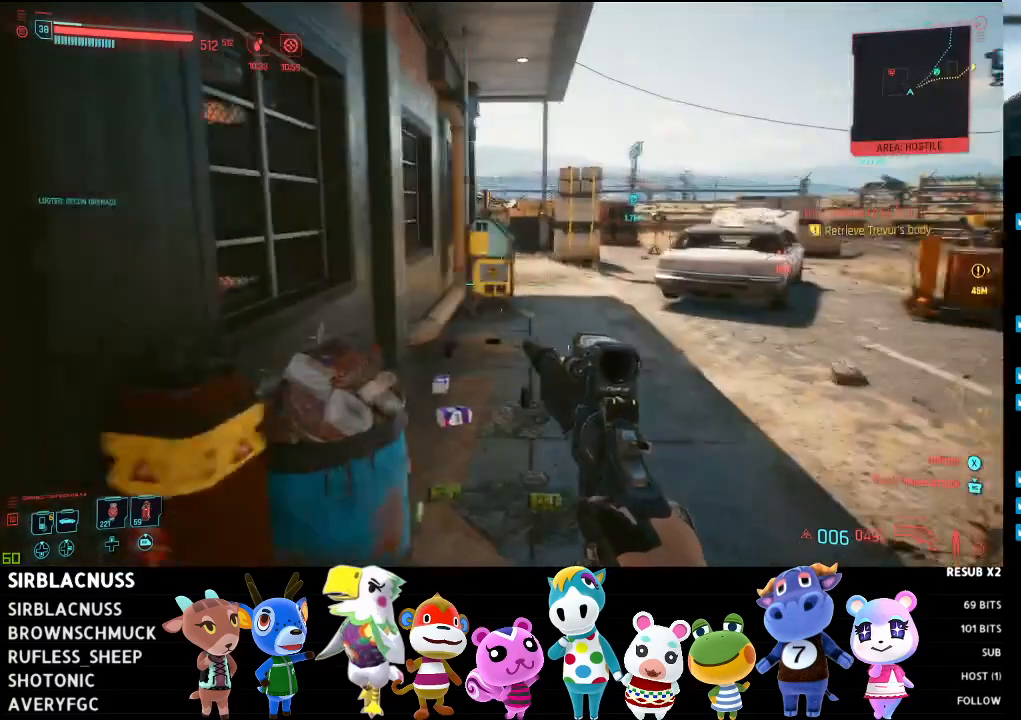
{"buttons": [], "left_stick": "right", "right_stick": "down-left", "events": [[150, "right_stick", "up-left"], [167, "left_stick", "right"], [483, "right_stick", "down-left"]]}
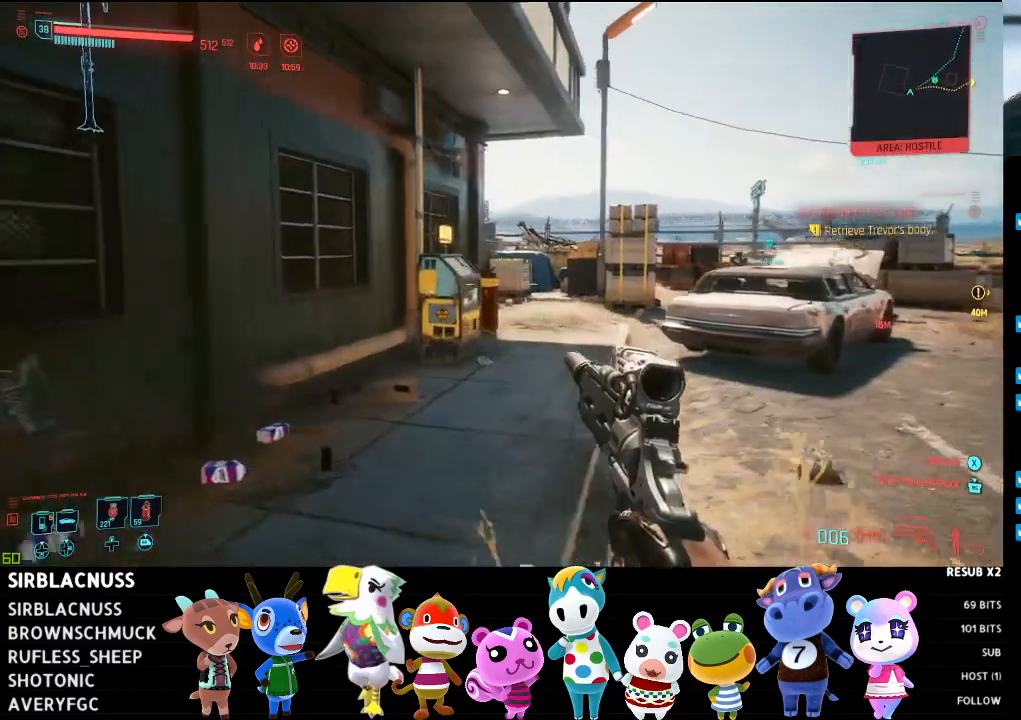
{"buttons": [], "left_stick": "up", "right_stick": "center", "events": [[67, "left_stick", "up"], [483, "right_stick", "center"]]}
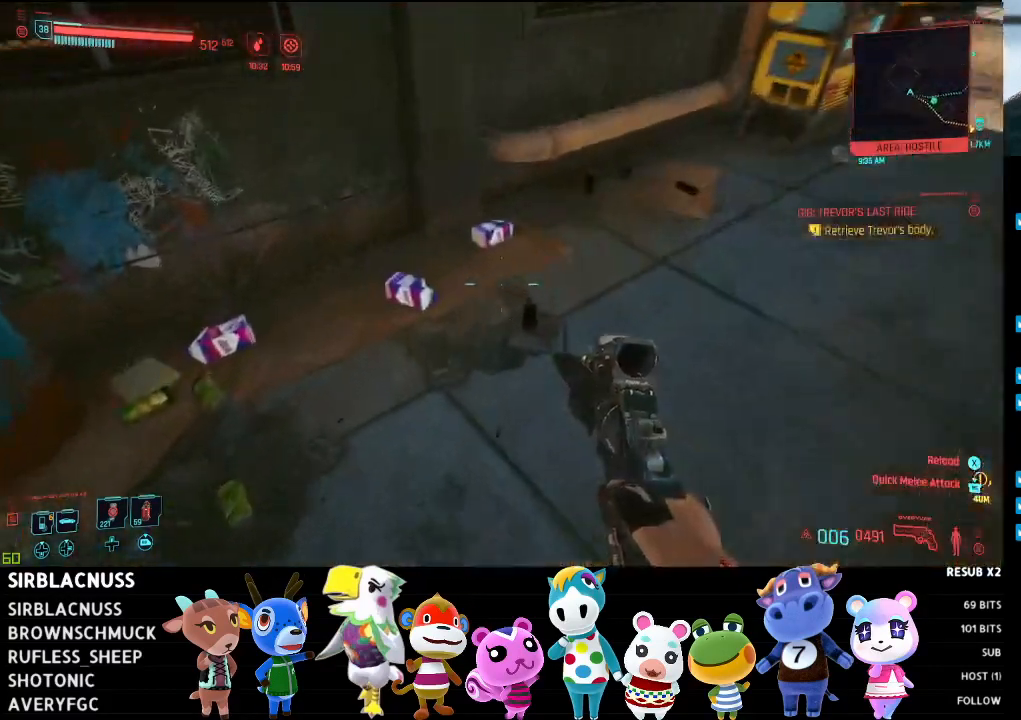
{"buttons": [], "left_stick": "right", "right_stick": "up", "events": [[17, "left_stick", "up-right"], [217, "left_stick", "right"], [250, "right_stick", "up-left"], [300, "right_stick", "up"]]}
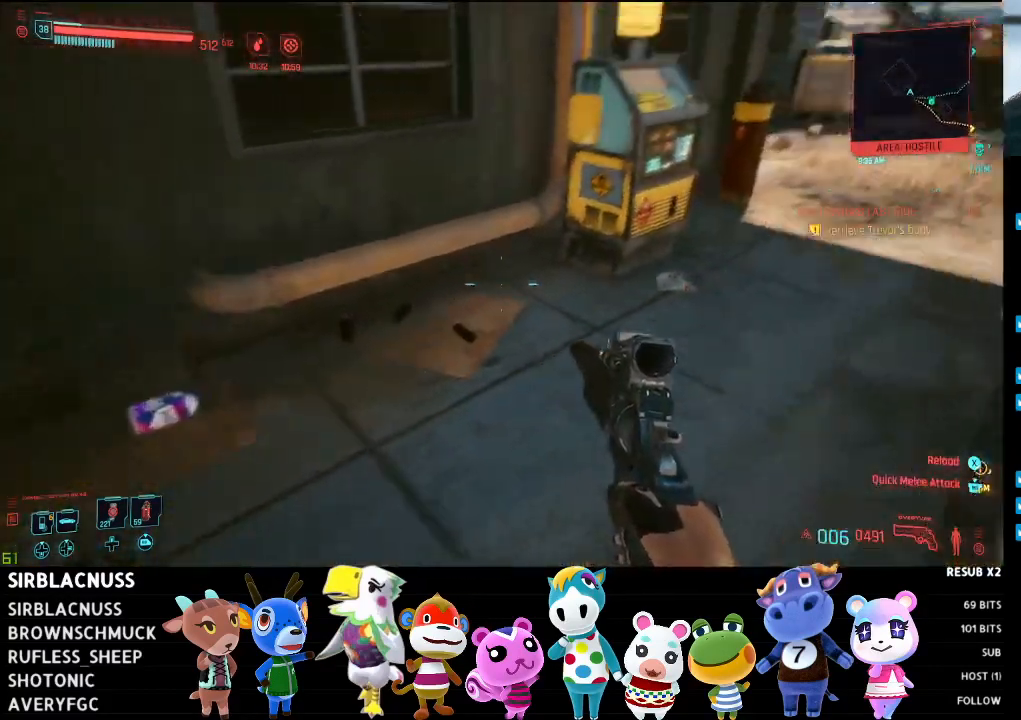
{"buttons": [], "left_stick": "down-right", "right_stick": "up-left", "events": [[117, "right_stick", "center"], [183, "right_stick", "up"], [383, "right_stick", "up-left"], [500, "left_stick", "down-right"]]}
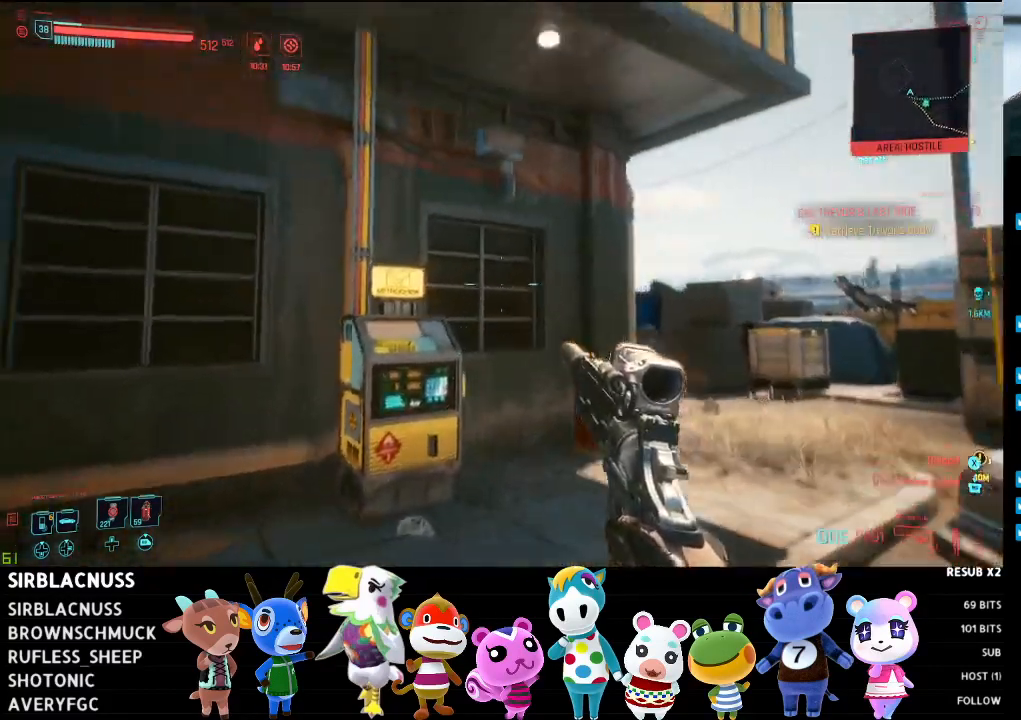
{"buttons": [], "left_stick": "center", "right_stick": "up", "events": [[267, "right_stick", "up"], [383, "left_stick", "center"]]}
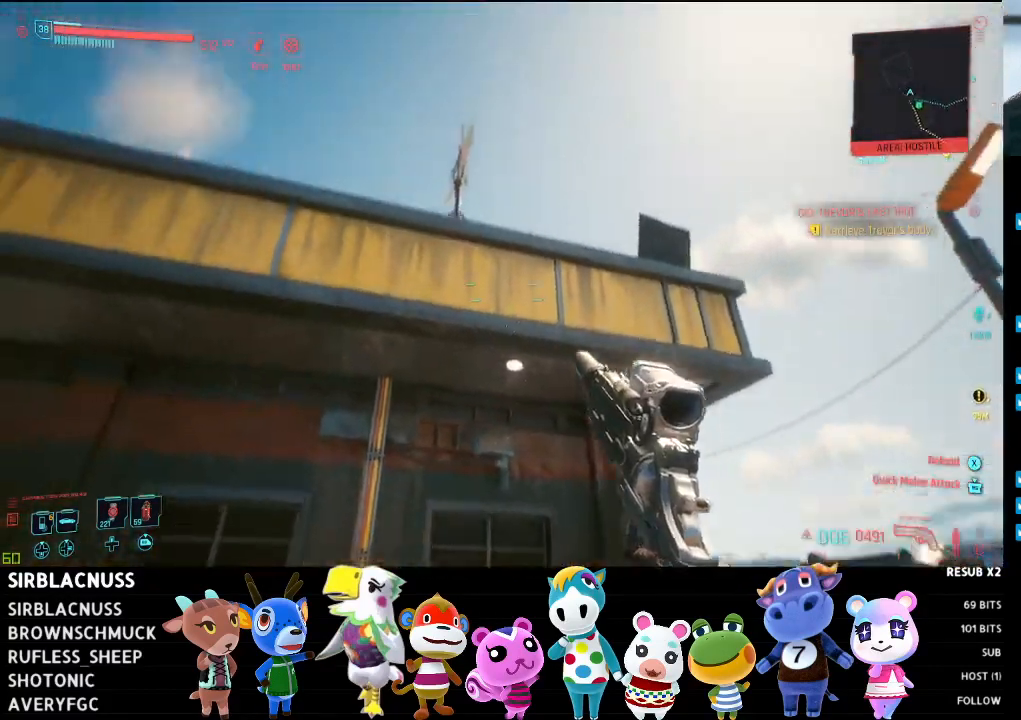
{"buttons": ["A"], "left_stick": "up", "right_stick": "center", "events": [[17, "left_stick", "up"], [50, "right_stick", "center"], [183, "A", "down"], [283, "A", "up"], [400, "A", "down"]]}
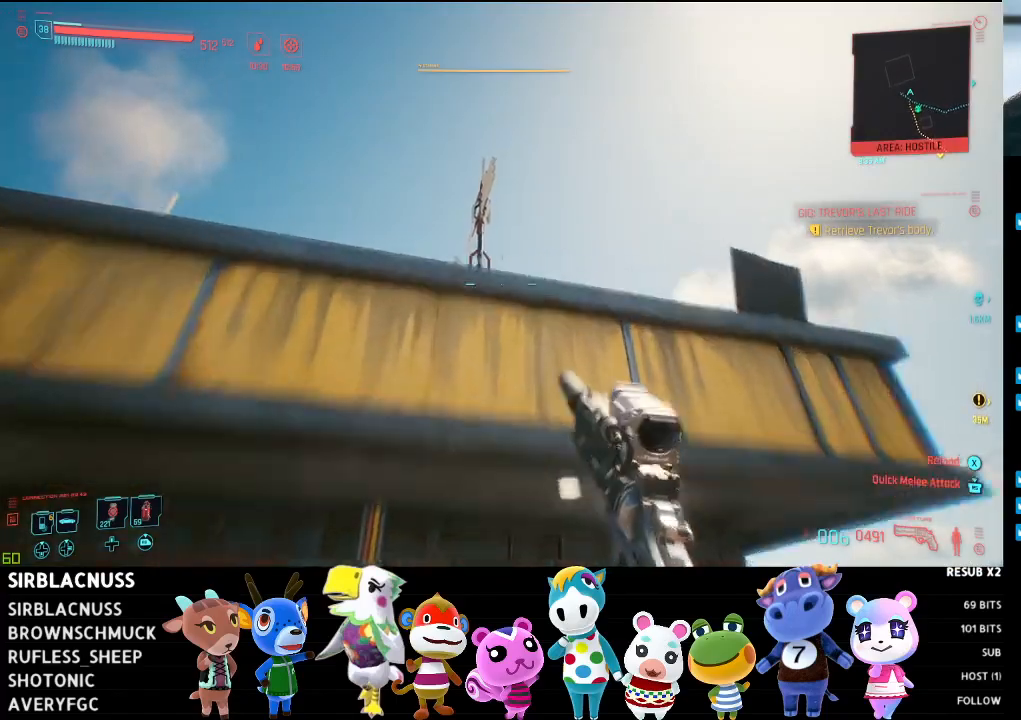
{"buttons": [], "left_stick": "up", "right_stick": "center", "events": [[267, "A", "up"], [333, "A", "down"], [483, "A", "up"]]}
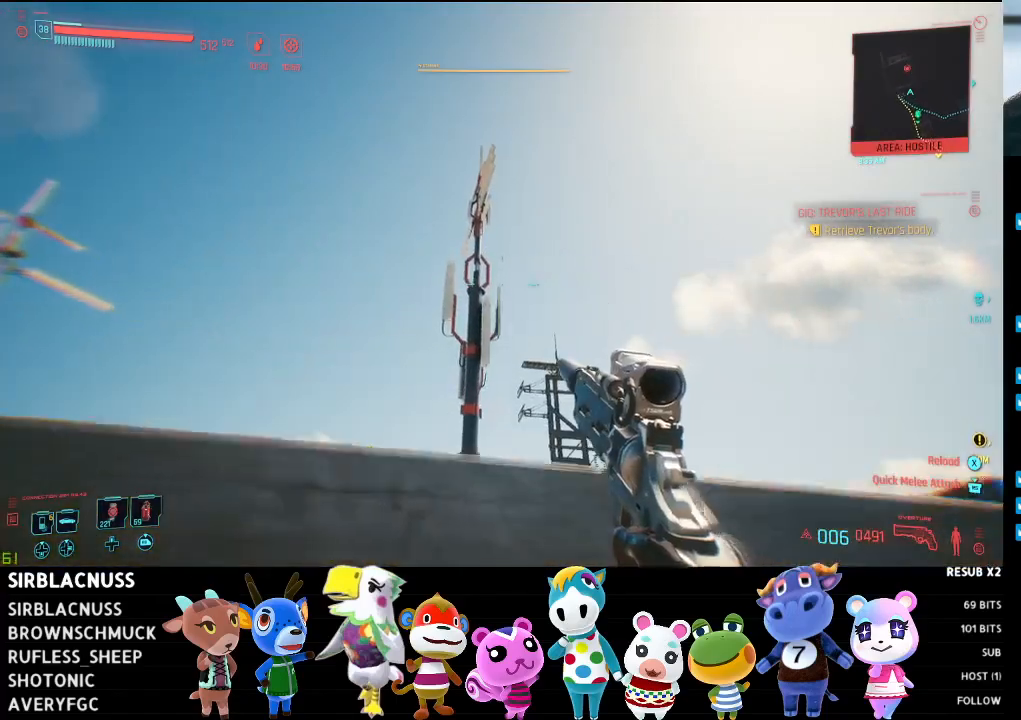
{"buttons": [], "left_stick": "up", "right_stick": "down", "events": [[150, "right_stick", "down"]]}
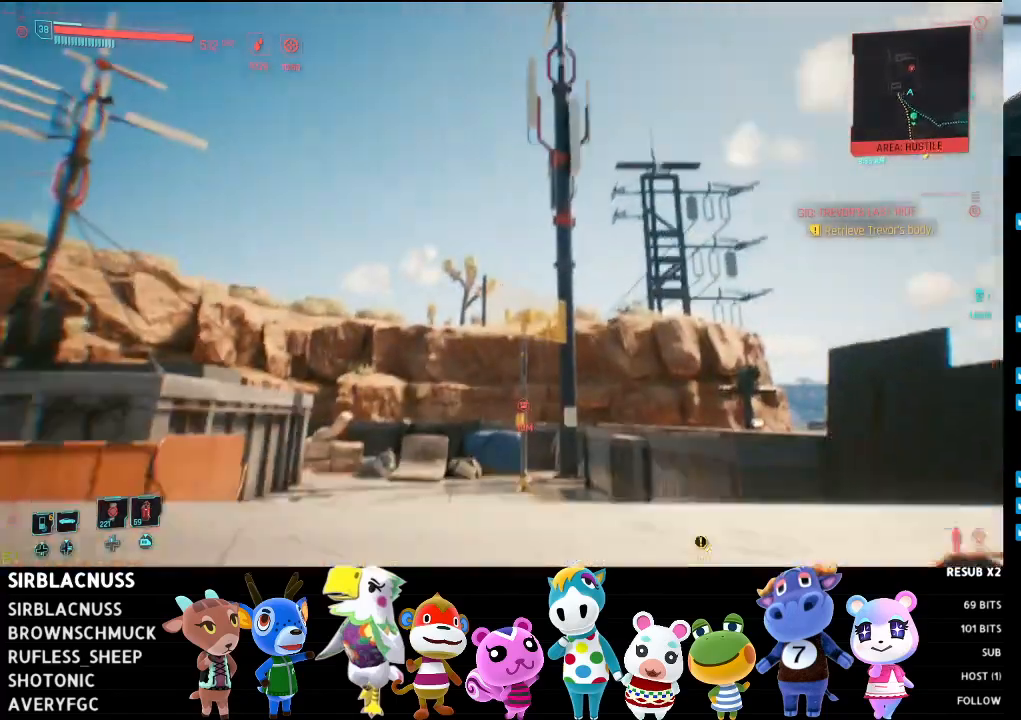
{"buttons": [], "left_stick": "up", "right_stick": "center", "events": [[217, "right_stick", "center"]]}
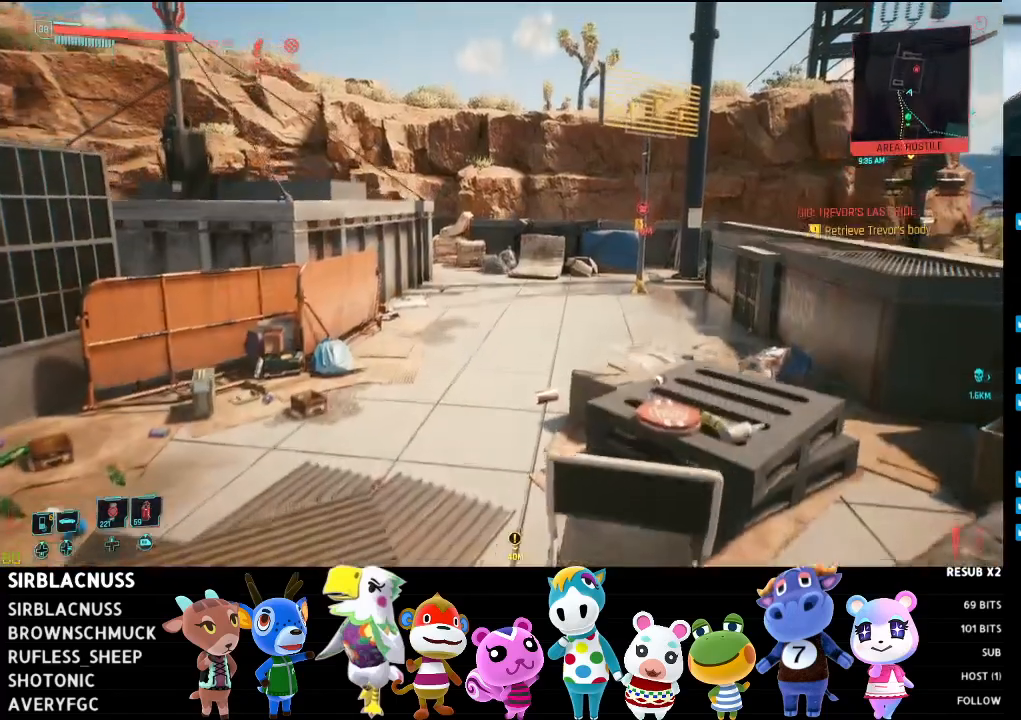
{"buttons": [], "left_stick": "center", "right_stick": "down-left", "events": [[200, "left_stick", "center"], [250, "right_stick", "down-left"]]}
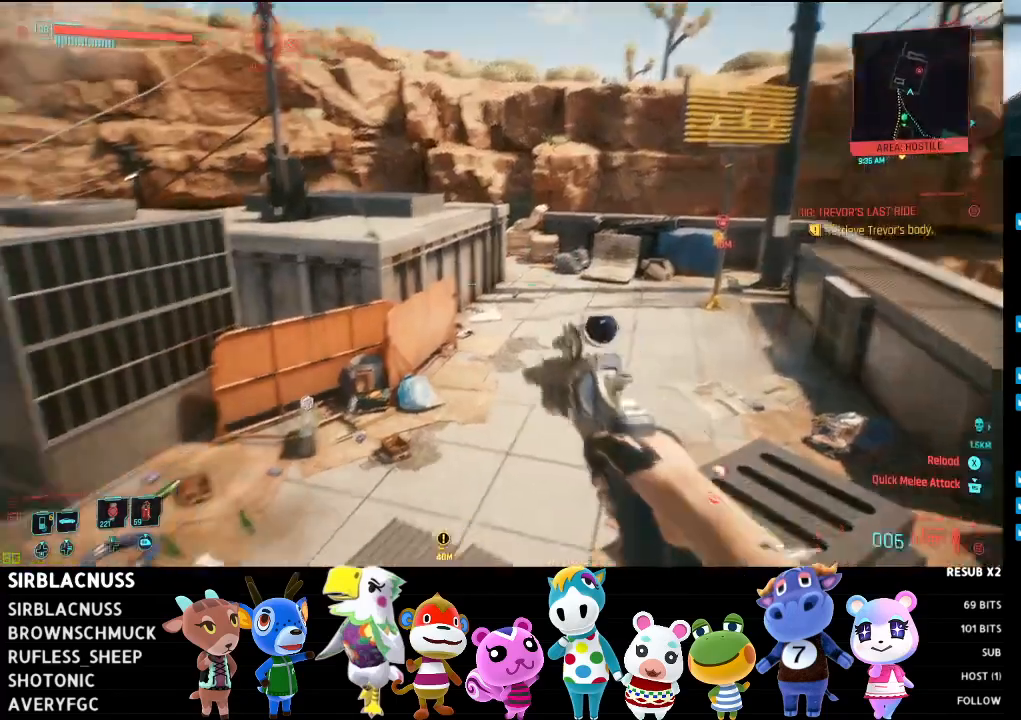
{"buttons": [], "left_stick": "up", "right_stick": "center", "events": [[233, "left_stick", "up"], [317, "right_stick", "center"]]}
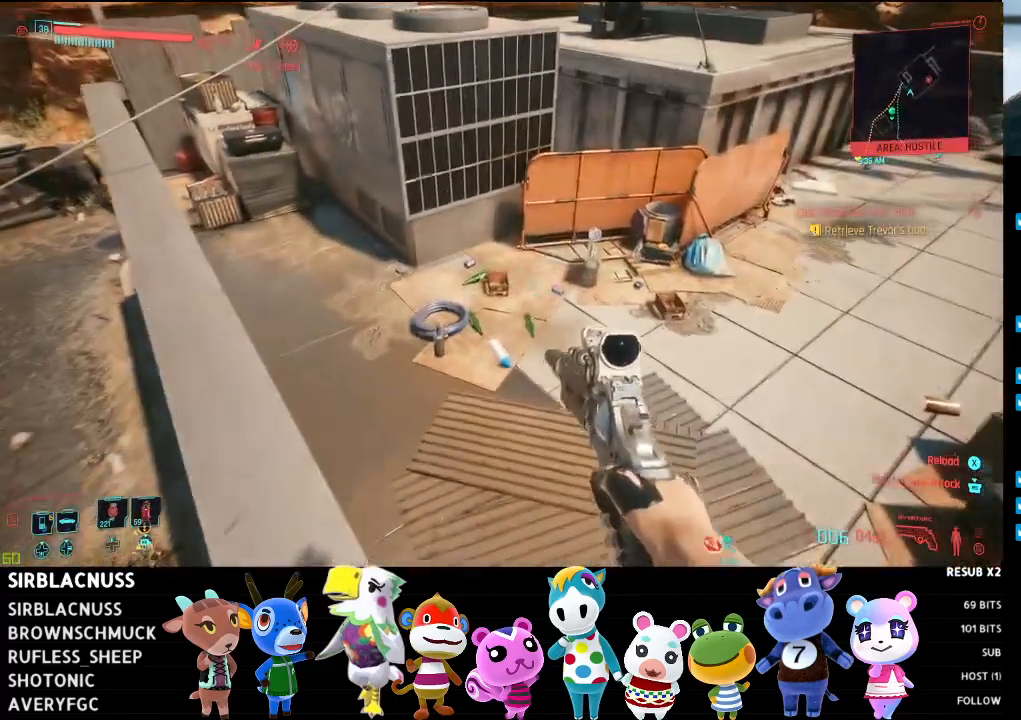
{"buttons": [], "left_stick": "up", "right_stick": "center", "events": []}
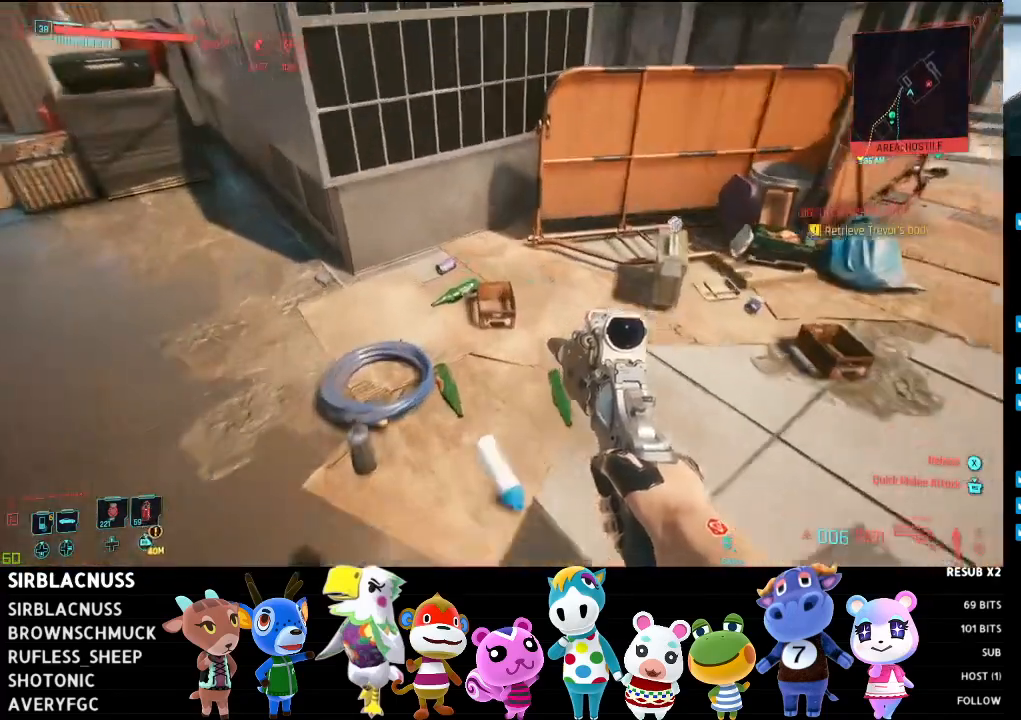
{"buttons": [], "left_stick": "up-right", "right_stick": "down", "events": [[67, "left_stick", "up-right"], [167, "right_stick", "down-right"], [450, "right_stick", "down"]]}
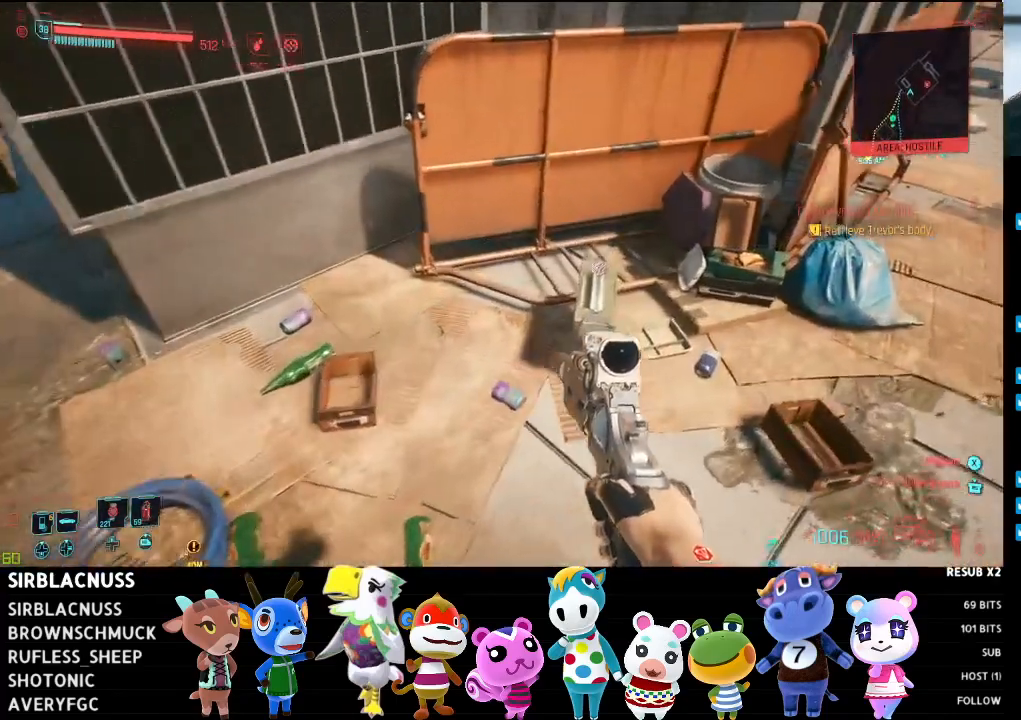
{"buttons": [], "left_stick": "center", "right_stick": "center", "events": [[317, "left_stick", "center"], [383, "right_stick", "center"]]}
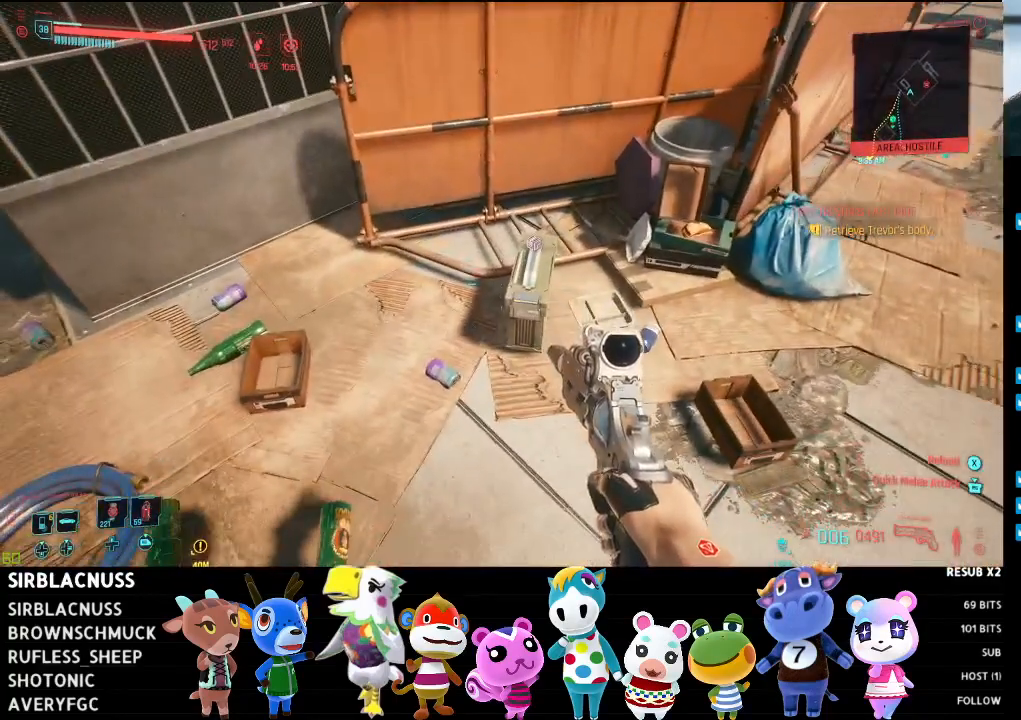
{"buttons": ["X"], "left_stick": "center", "right_stick": "center", "events": [[33, "left_stick", "right"], [117, "X", "down"], [217, "X", "up"], [217, "left_stick", "center"], [317, "X", "down"], [383, "X", "up"], [483, "X", "down"]]}
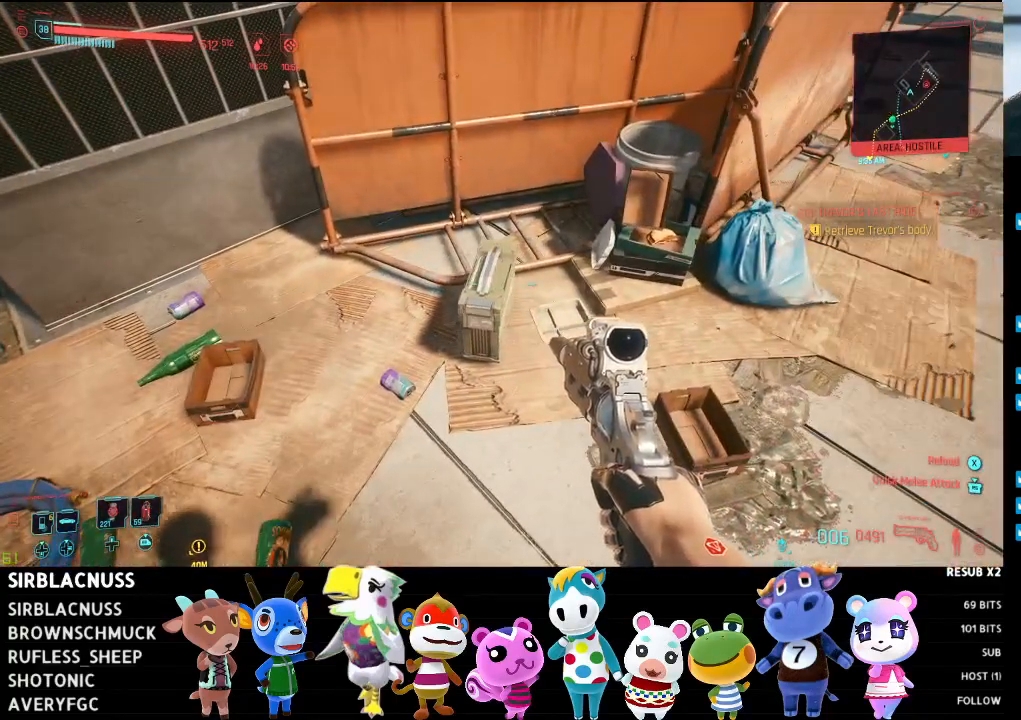
{"buttons": [], "left_stick": "left", "right_stick": "up-left", "events": [[17, "X", "up"], [200, "left_stick", "left"], [317, "right_stick", "up-left"]]}
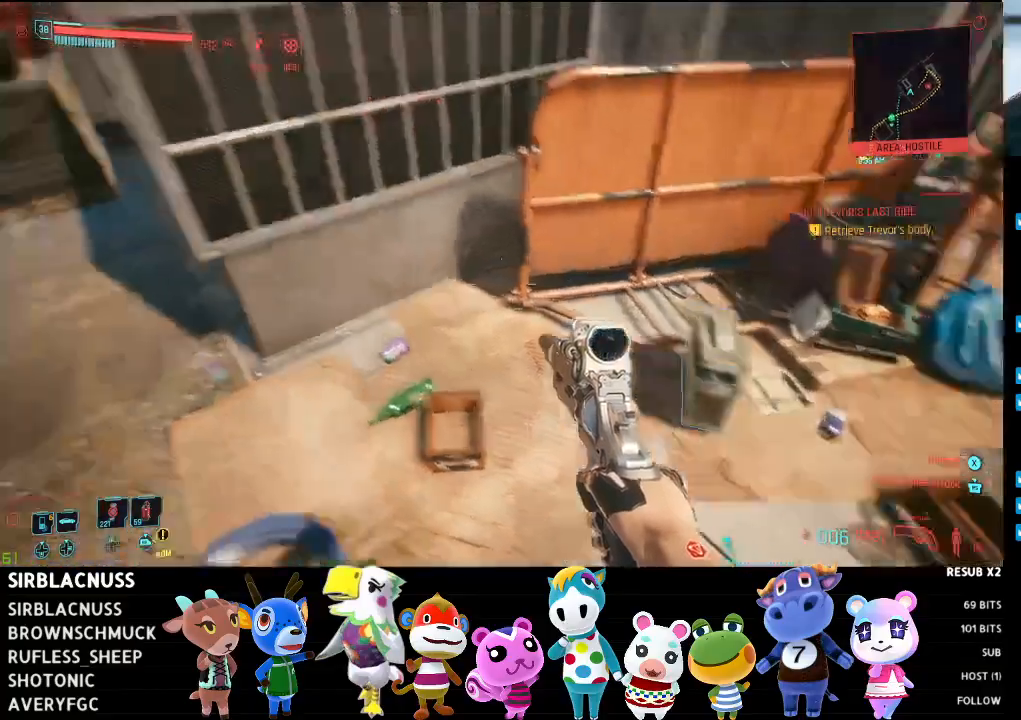
{"buttons": [], "left_stick": "up-left", "right_stick": "right", "events": [[200, "left_stick", "up-left"], [217, "right_stick", "center"], [350, "right_stick", "right"]]}
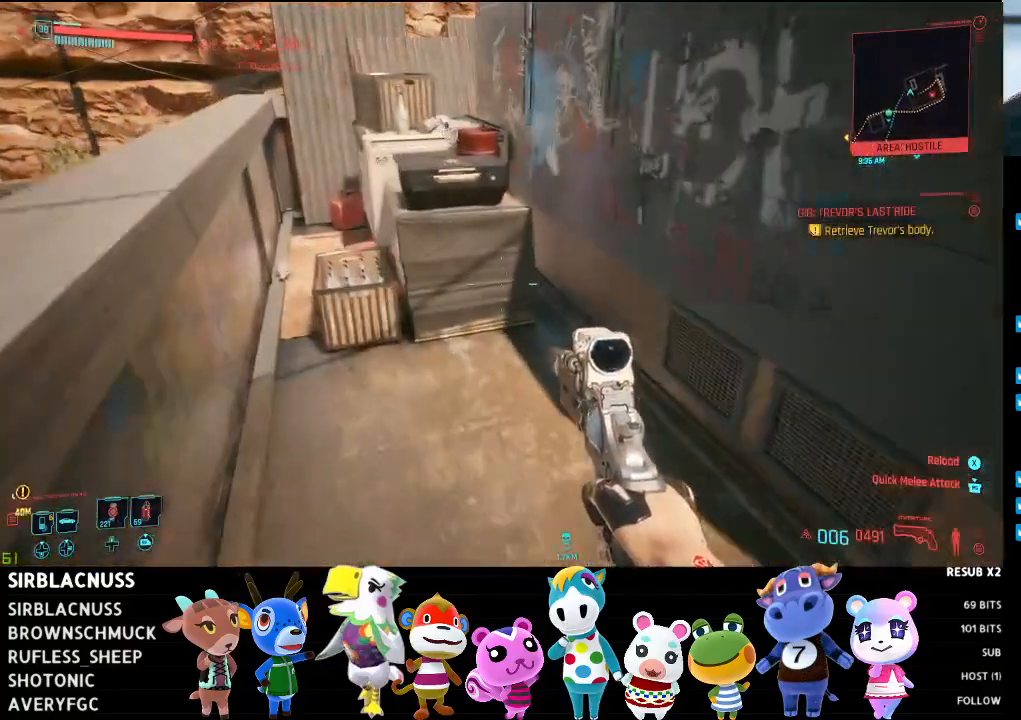
{"buttons": [], "left_stick": "up-left", "right_stick": "left", "events": [[83, "left_stick", "center"], [283, "left_stick", "down"], [433, "left_stick", "left"], [483, "right_stick", "left"], [500, "left_stick", "up-left"]]}
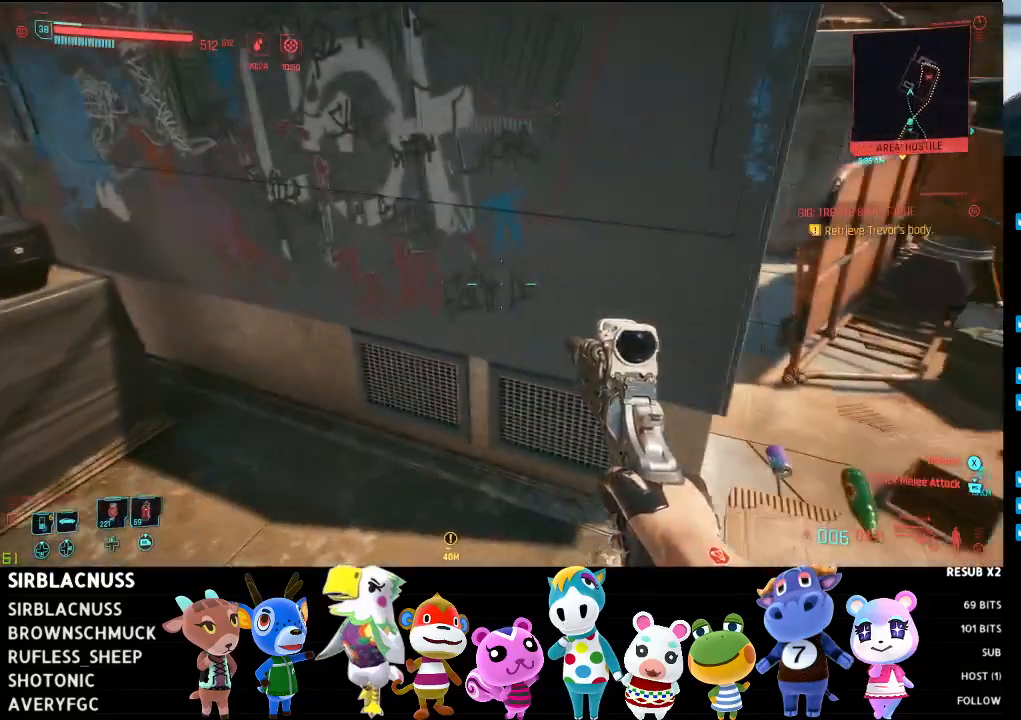
{"buttons": [], "left_stick": "center", "right_stick": "center", "events": [[367, "left_stick", "center"], [383, "right_stick", "center"]]}
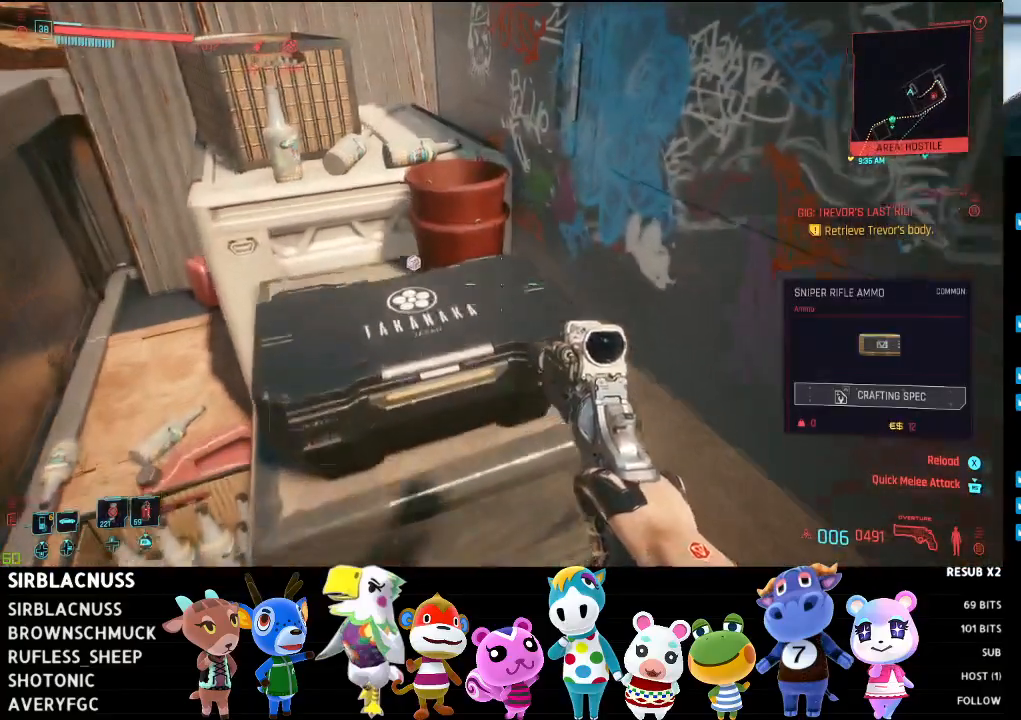
{"buttons": [], "left_stick": "center", "right_stick": "center", "events": [[350, "X", "down"], [450, "X", "up"]]}
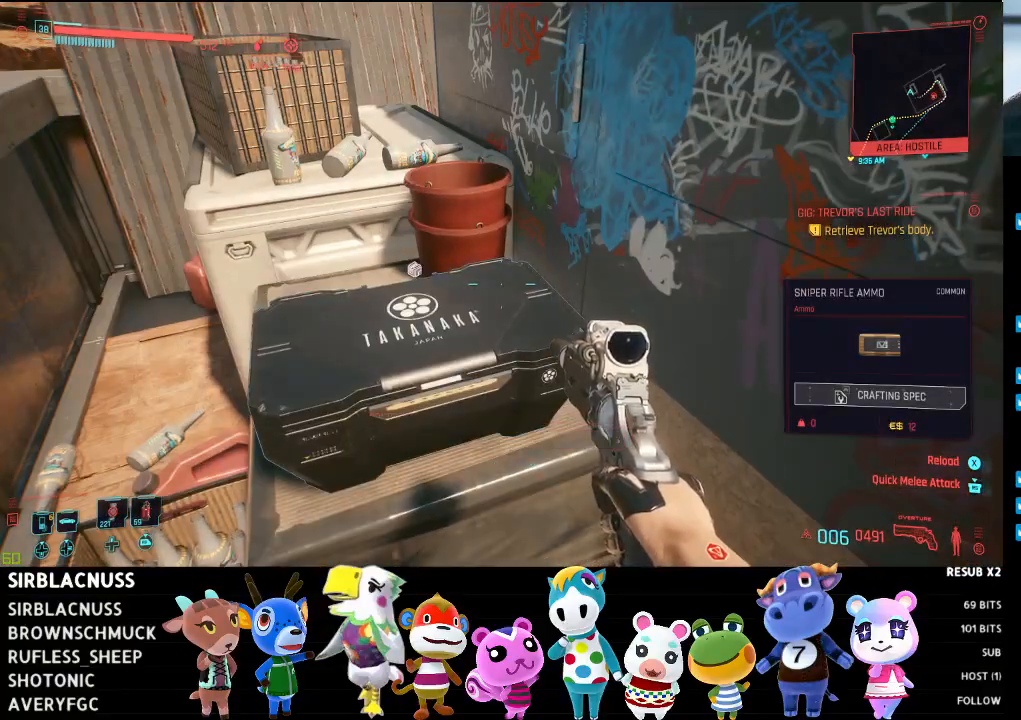
{"buttons": [], "left_stick": "down-right", "right_stick": "right", "events": [[17, "left_stick", "down"], [100, "left_stick", "down-right"], [150, "right_stick", "right"]]}
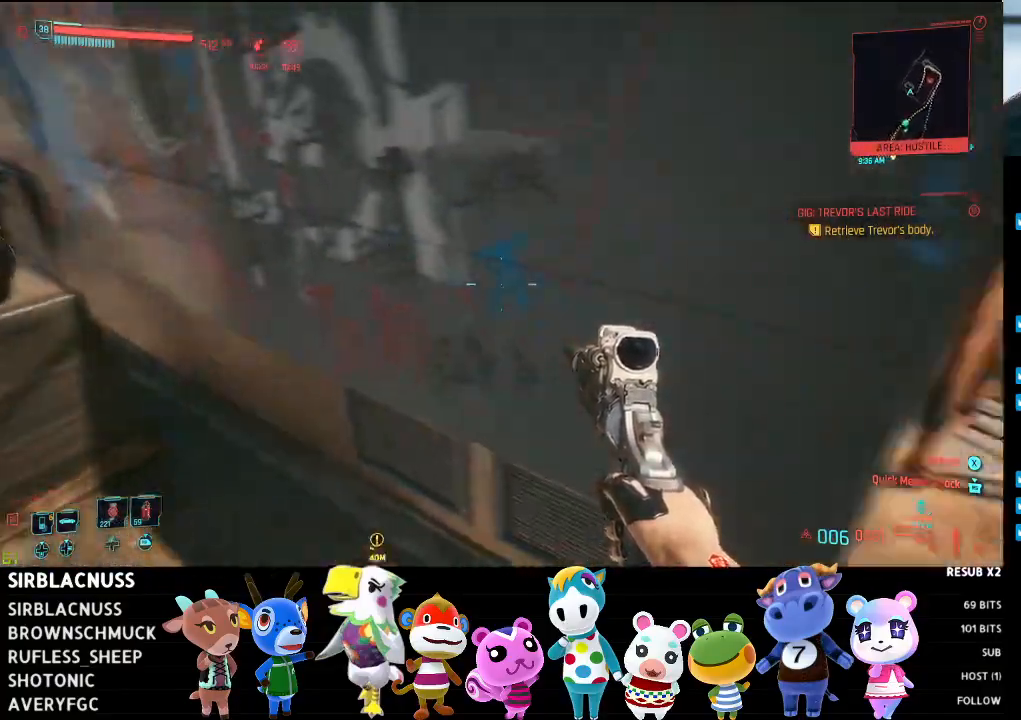
{"buttons": [], "left_stick": "up-right", "right_stick": "right", "events": [[183, "left_stick", "right"], [383, "left_stick", "up-right"]]}
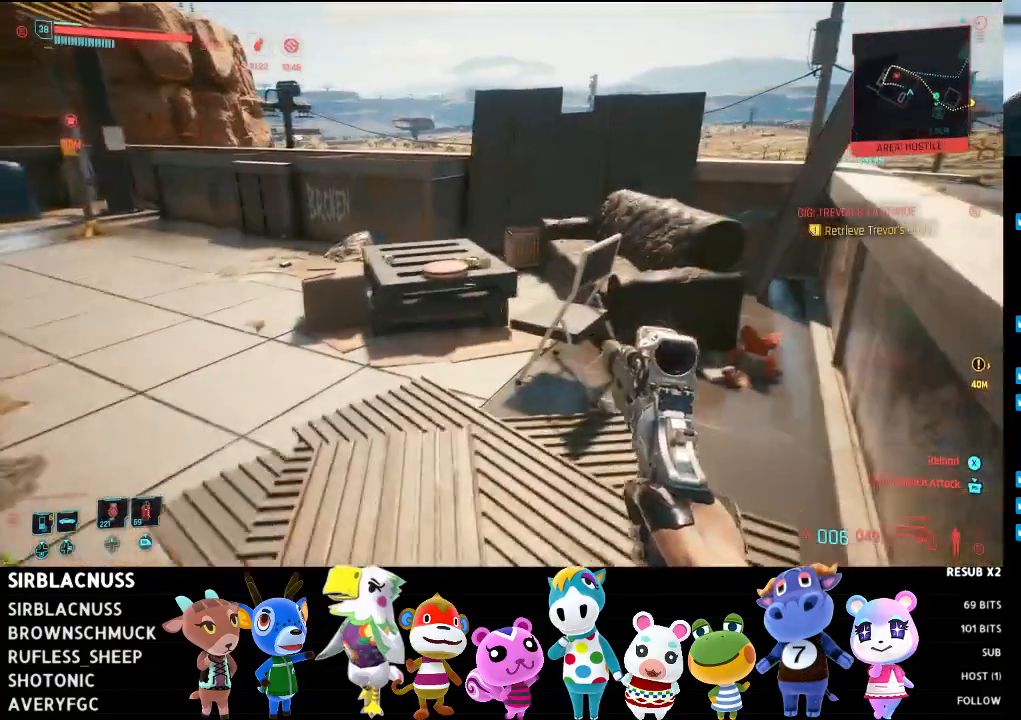
{"buttons": [], "left_stick": "up-left", "right_stick": "down", "events": [[167, "left_stick", "center"], [217, "left_stick", "up"], [283, "right_stick", "down"], [300, "left_stick", "up-left"]]}
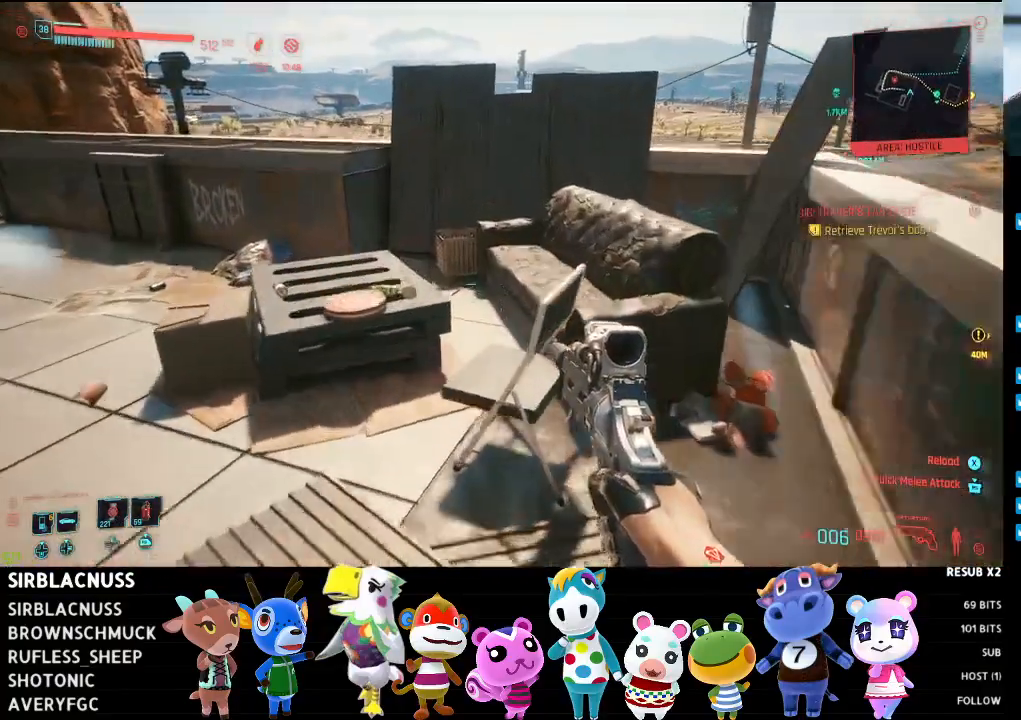
{"buttons": [], "left_stick": "up-left", "right_stick": "left", "events": [[50, "right_stick", "down-left"], [267, "right_stick", "center"], [433, "right_stick", "left"]]}
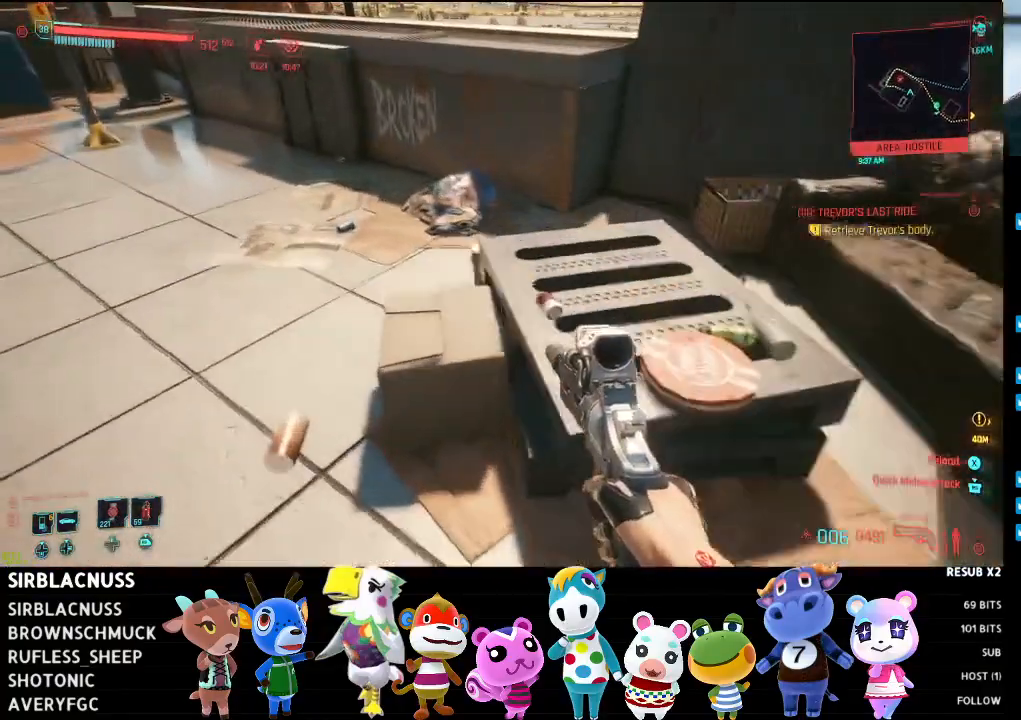
{"buttons": [], "left_stick": "up-right", "right_stick": "up-left", "events": [[233, "left_stick", "up"], [233, "right_stick", "up-left"], [383, "left_stick", "up-right"]]}
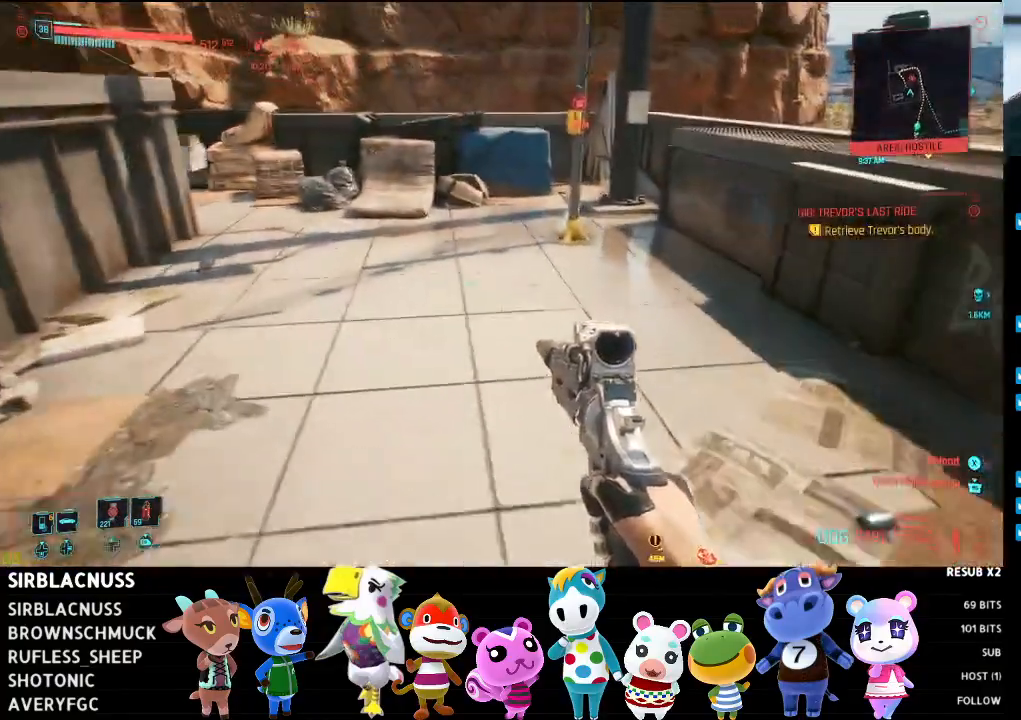
{"buttons": [], "left_stick": "up-right", "right_stick": "center", "events": [[17, "right_stick", "left"], [117, "right_stick", "up-left"], [217, "right_stick", "center"]]}